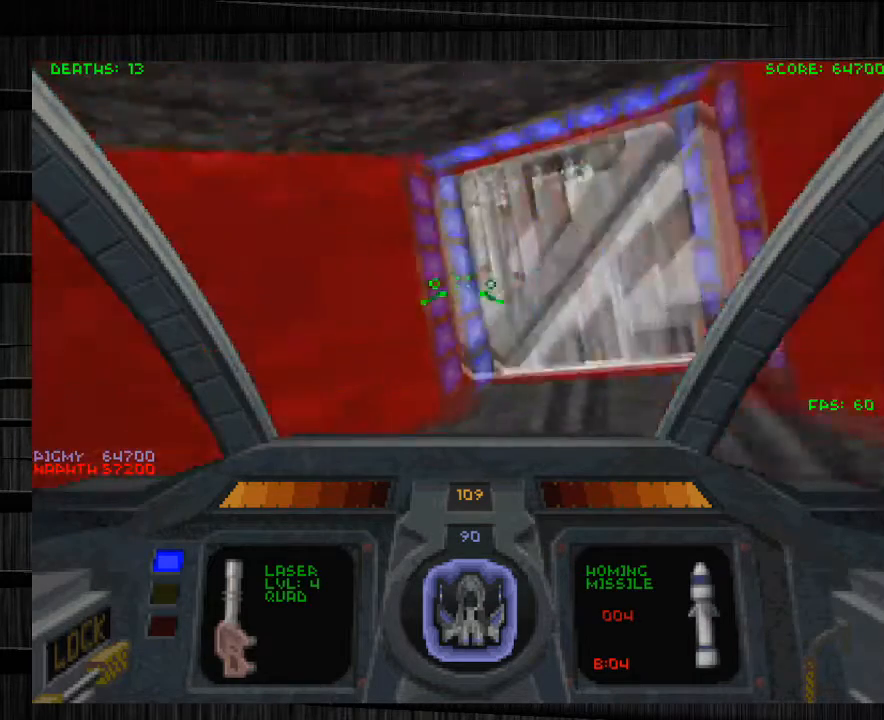
Gameplay with keyboard and mouse; each line is a JSON object with the keys and mouse buttons held at the frame after it. "events" lists presses ("down") and releases ("up") of "1", "2", "3", "4", "5", "a", "alt", "c", "ctrl", "d", "e", "f", "q", "r", "s", "shift", "space", "tab", "v", "w", "x", "z", "mouse_left", "mouse_middle", "mouse_right", "mouse_wheel_up" and "mouse_wheel_down" between this image and that frame as [ms after this image, input, new state], when the widget could be followed in between. "mouse_left", "mouse_middle", "mouse_right", "mouse_wheel_up", "mouse_wheel_down" = the "left", "middle", "right", "wheel_up", "wheel_down" buttons of the "mouse" list. No other keys are recorded. Not read: mouse_move.
{"keys": [], "mouse": [], "events": [[200, "d", "up"], [200, "s", "up"], [300, "a", "down"], [467, "a", "up"]]}
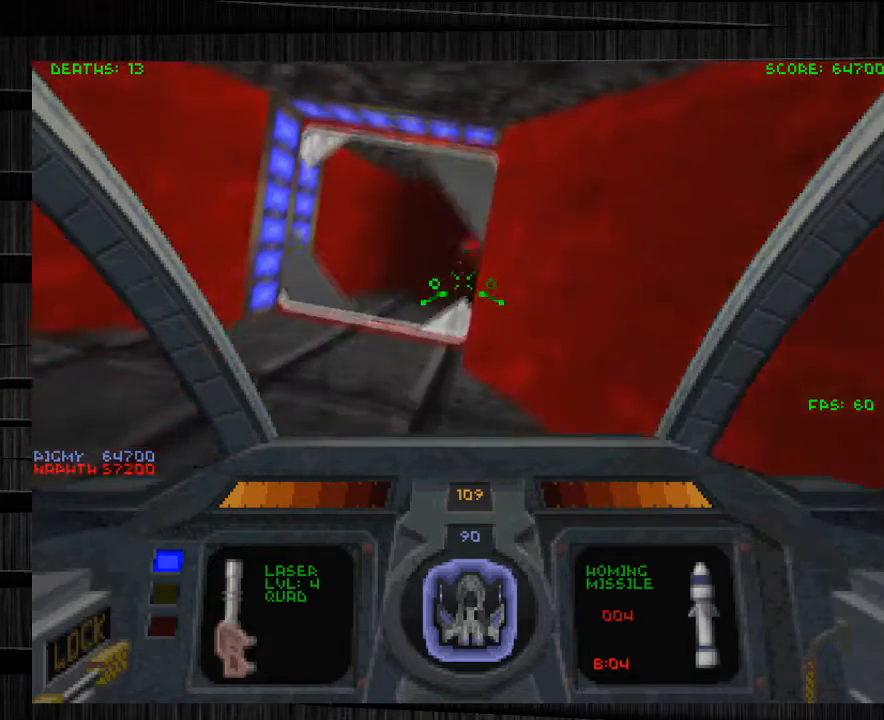
{"keys": [], "mouse": [], "events": []}
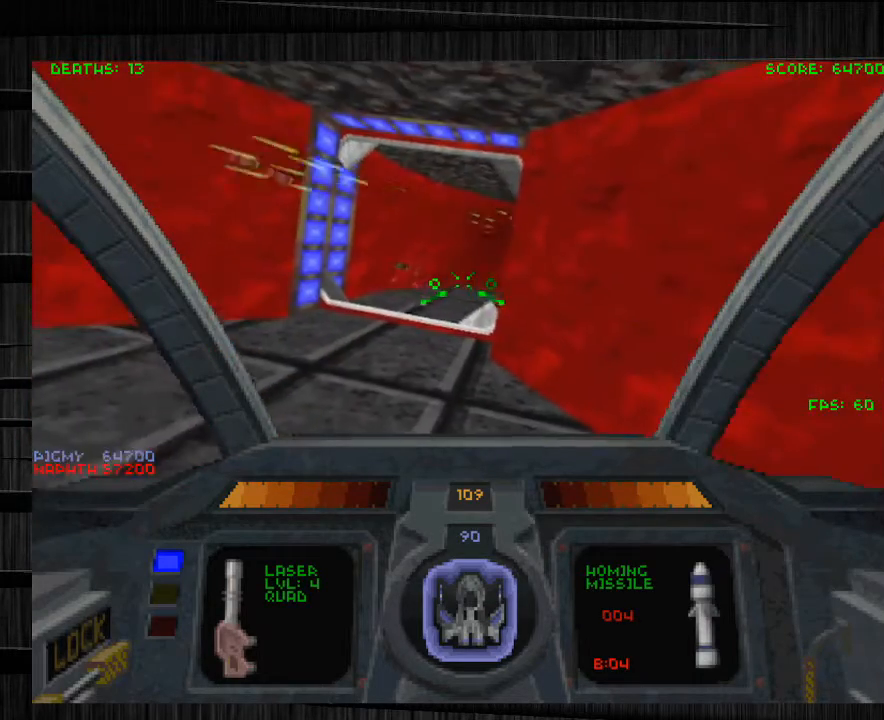
{"keys": [], "mouse": ["left"], "events": [[233, "mouse_left", "down"]]}
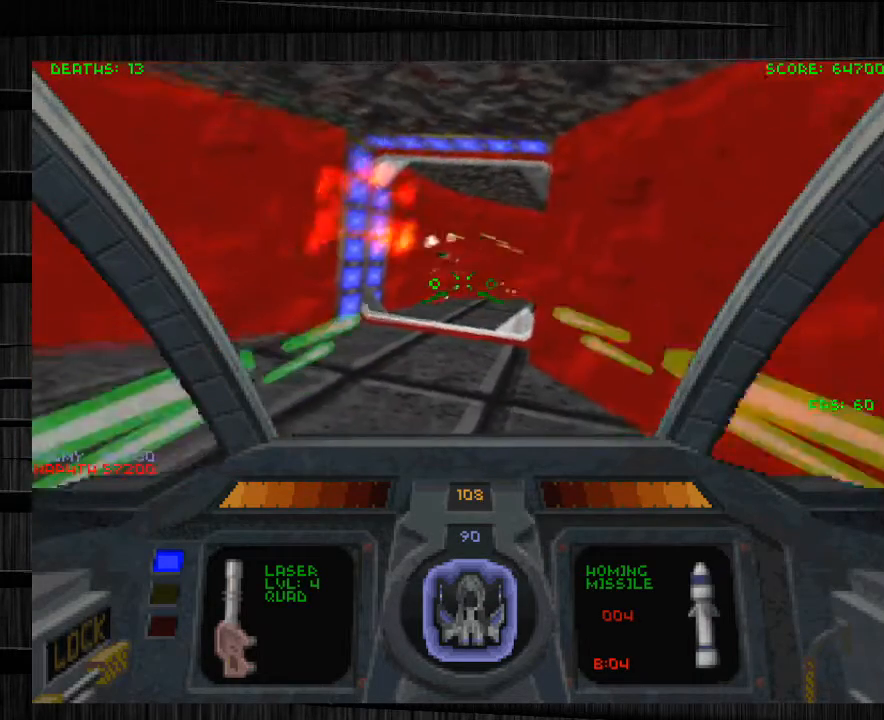
{"keys": [], "mouse": ["left"], "events": []}
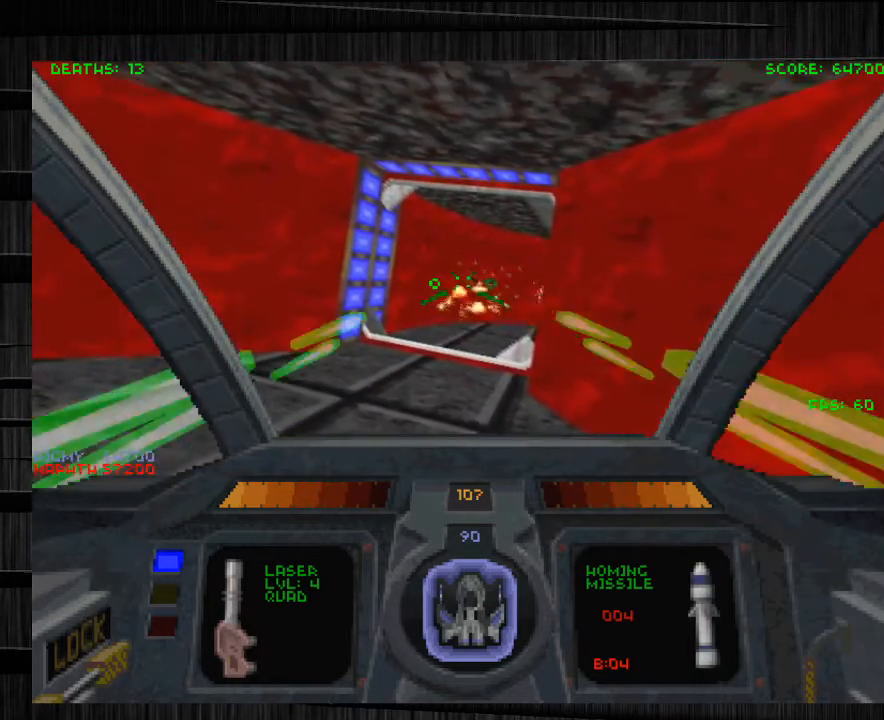
{"keys": [], "mouse": [], "events": [[433, "mouse_left", "up"]]}
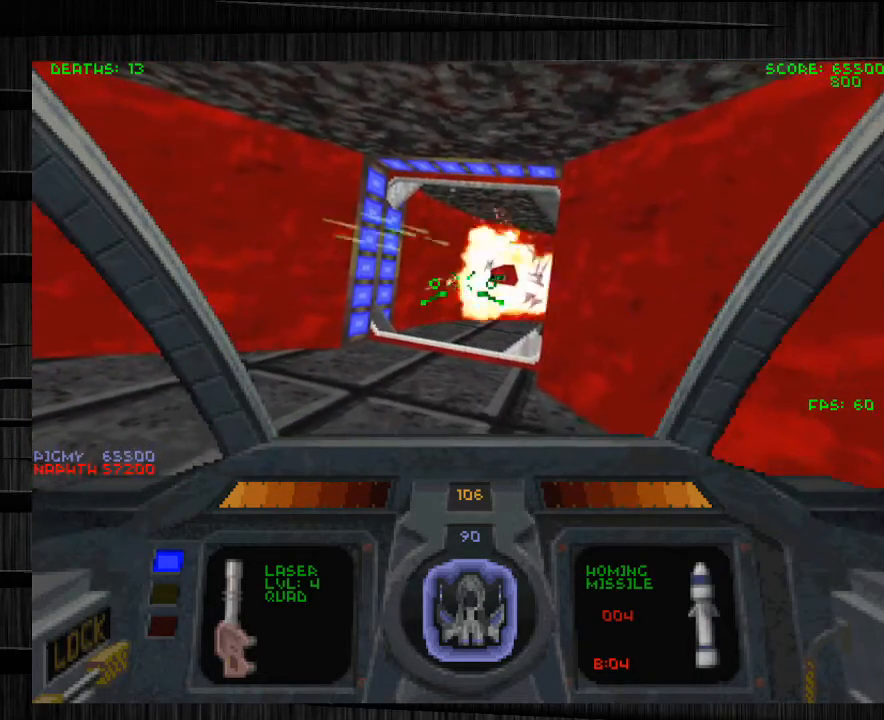
{"keys": ["w"], "mouse": [], "events": [[134, "w", "down"]]}
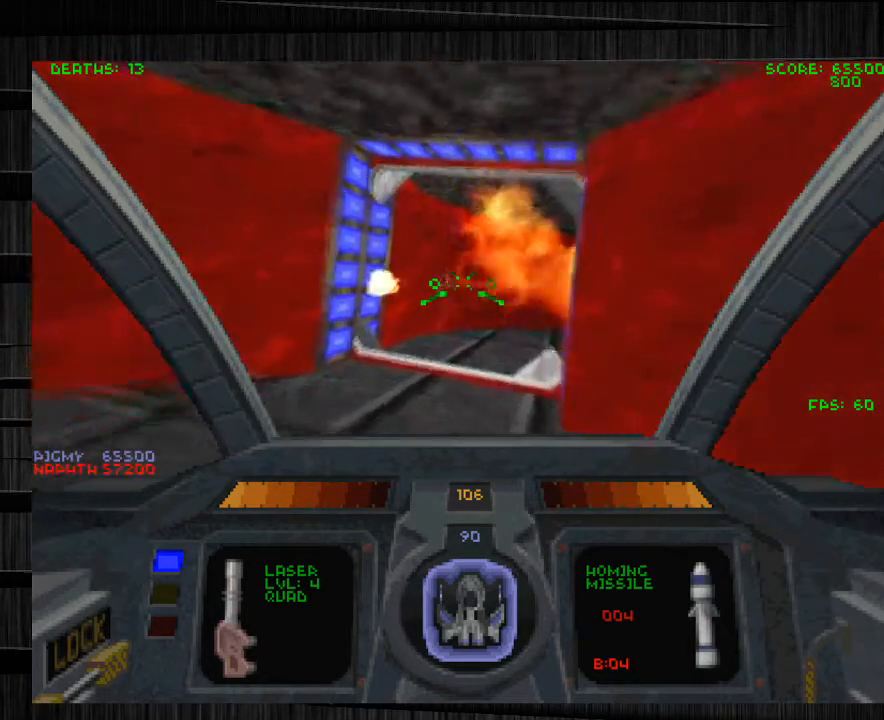
{"keys": ["w"], "mouse": [], "events": []}
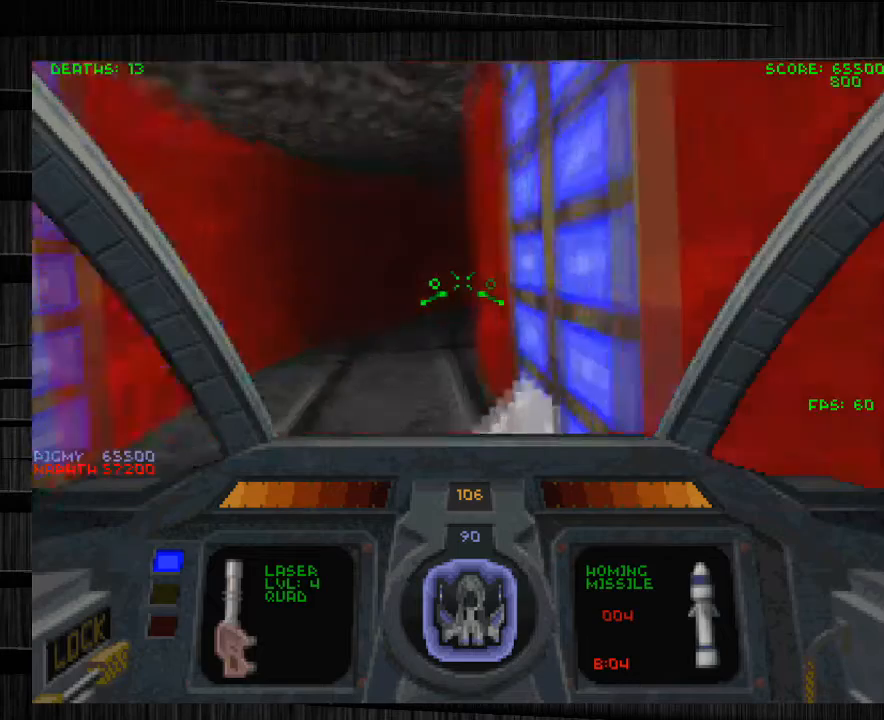
{"keys": ["a", "w"], "mouse": [], "events": [[34, "a", "down"]]}
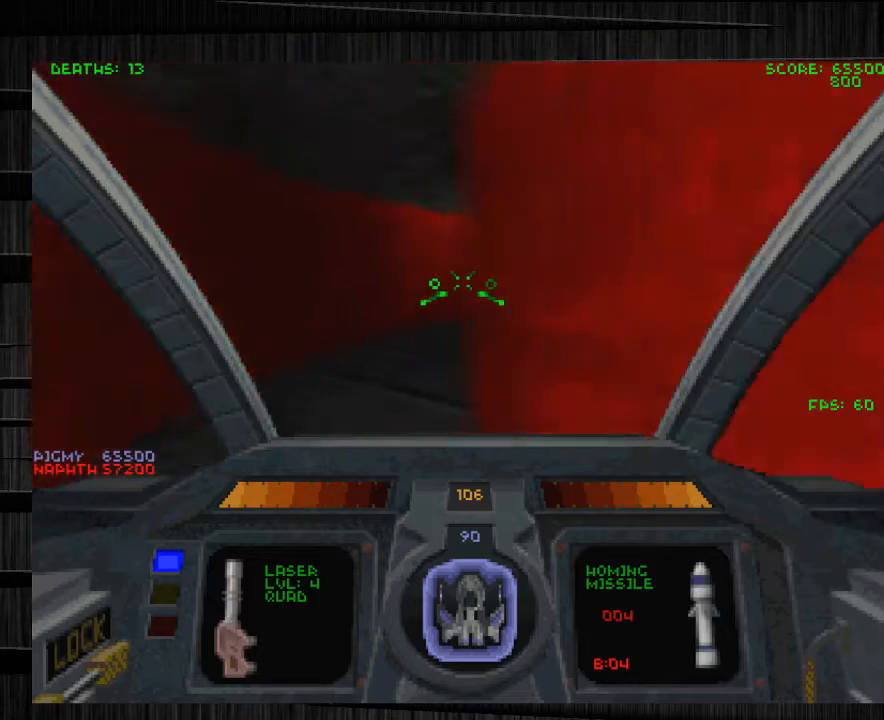
{"keys": ["a"], "mouse": [], "events": [[166, "a", "up"], [166, "w", "up"], [367, "a", "down"]]}
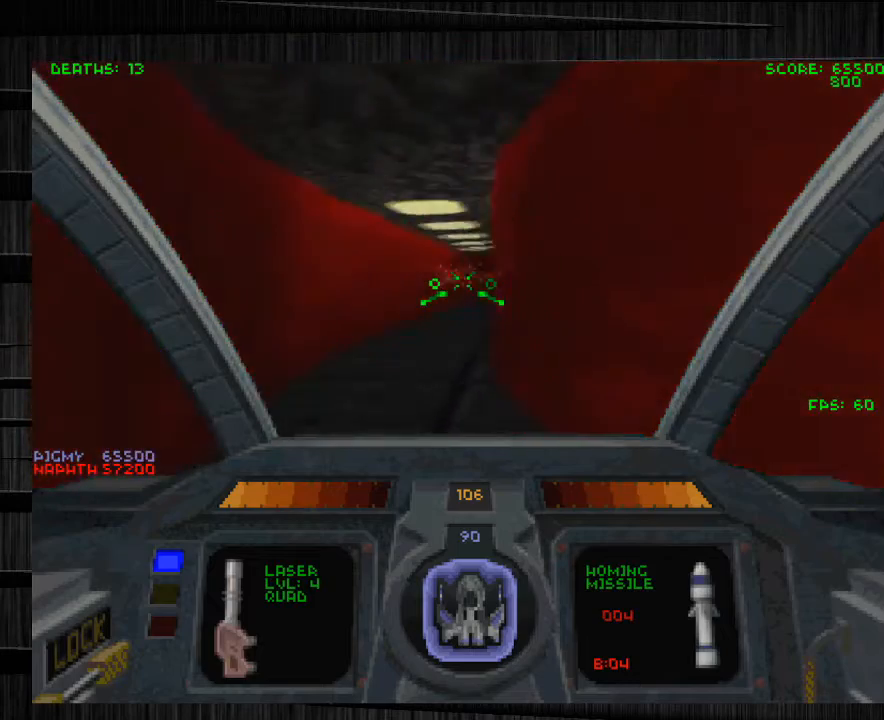
{"keys": [], "mouse": ["left"], "events": [[67, "mouse_left", "down"], [234, "a", "up"]]}
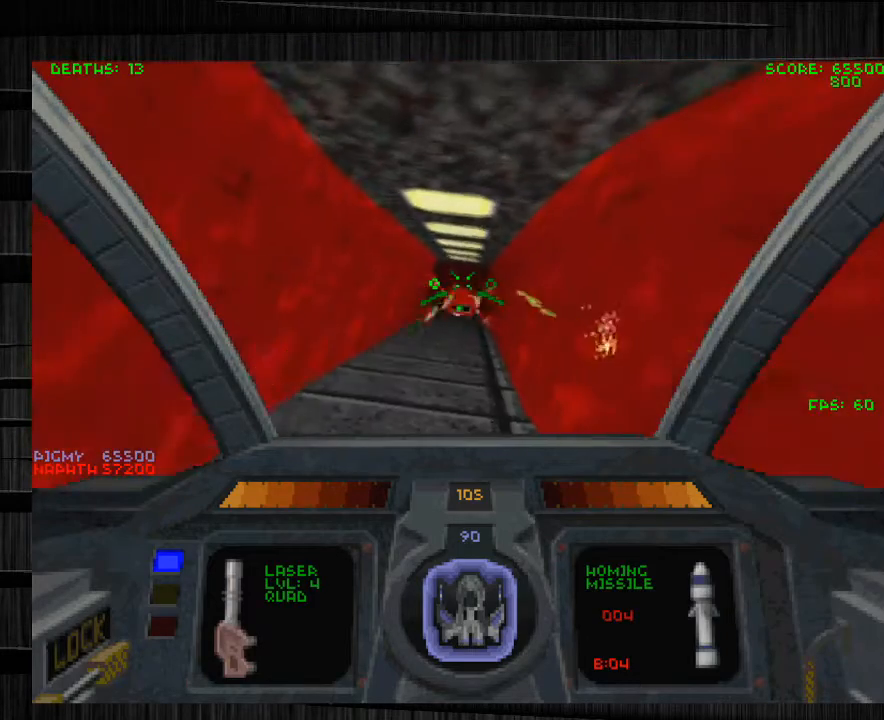
{"keys": [], "mouse": ["left"], "events": [[66, "s", "down"], [233, "s", "up"]]}
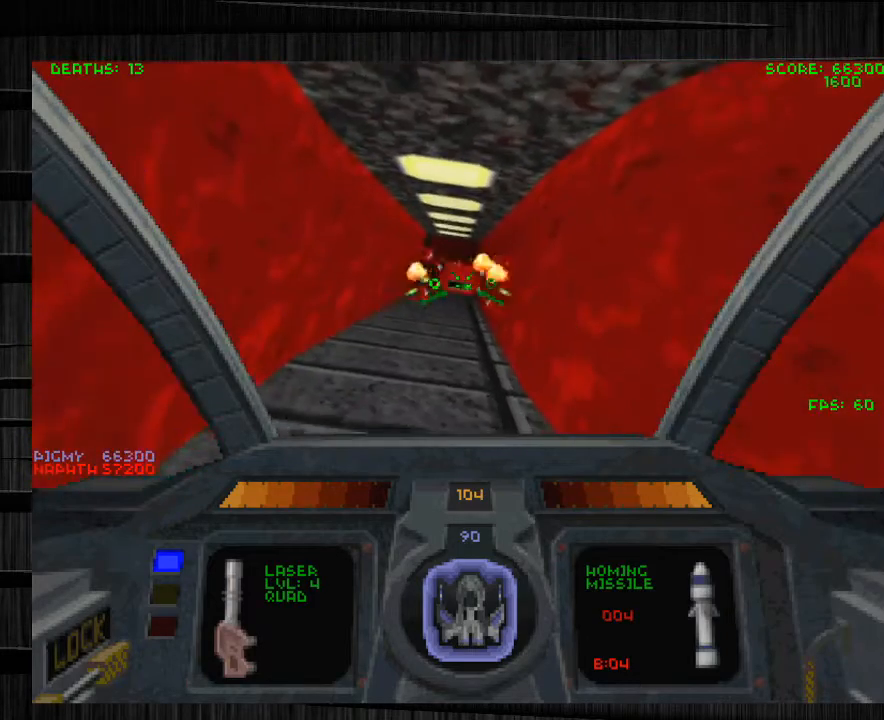
{"keys": ["w"], "mouse": [], "events": [[334, "mouse_left", "up"], [434, "w", "down"]]}
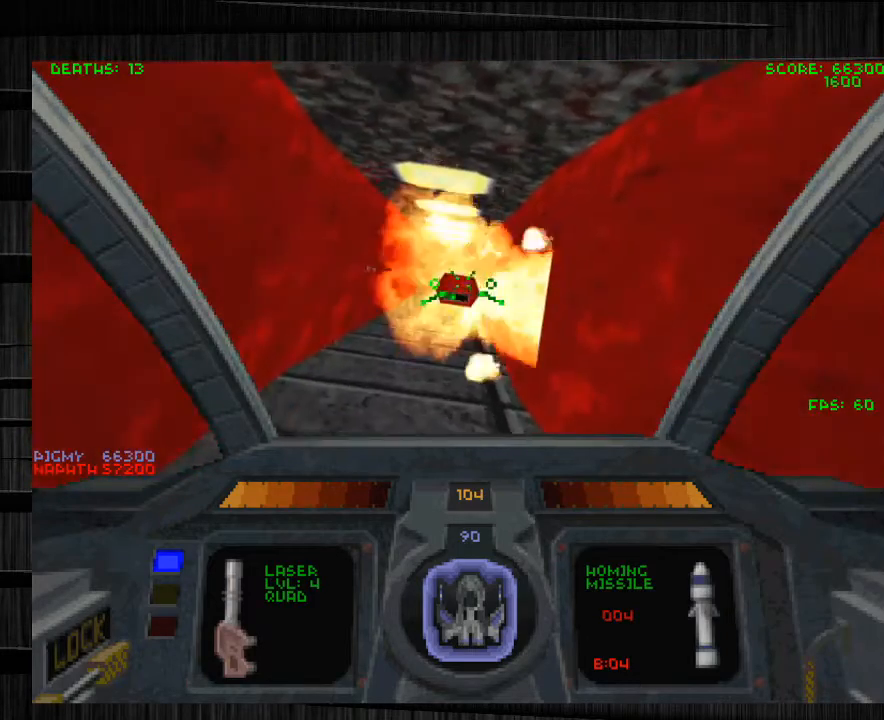
{"keys": [], "mouse": ["left"], "events": [[100, "mouse_left", "down"], [200, "w", "up"]]}
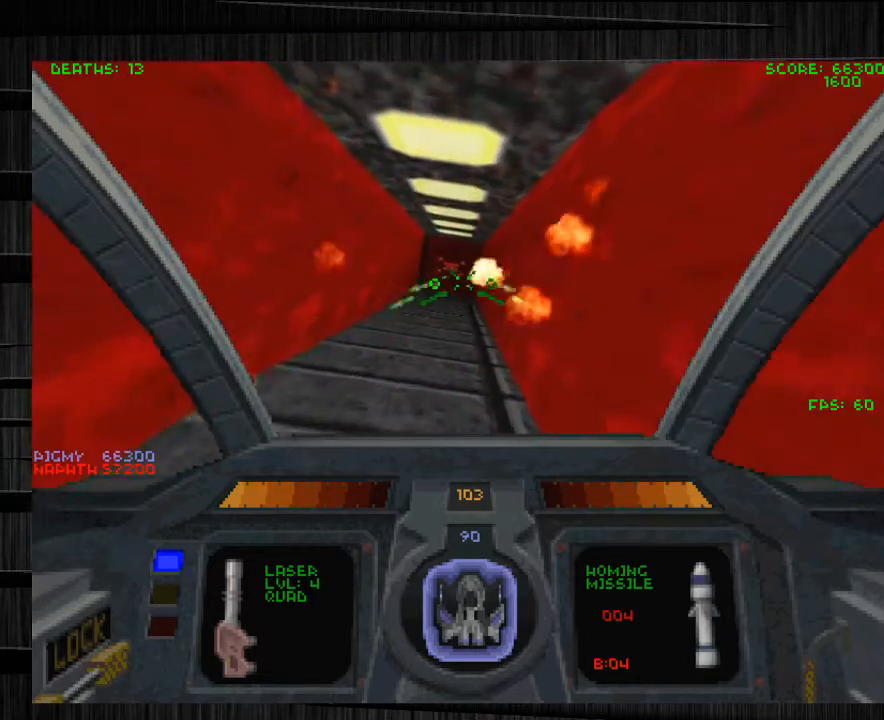
{"keys": ["w"], "mouse": ["left"], "events": [[300, "w", "down"]]}
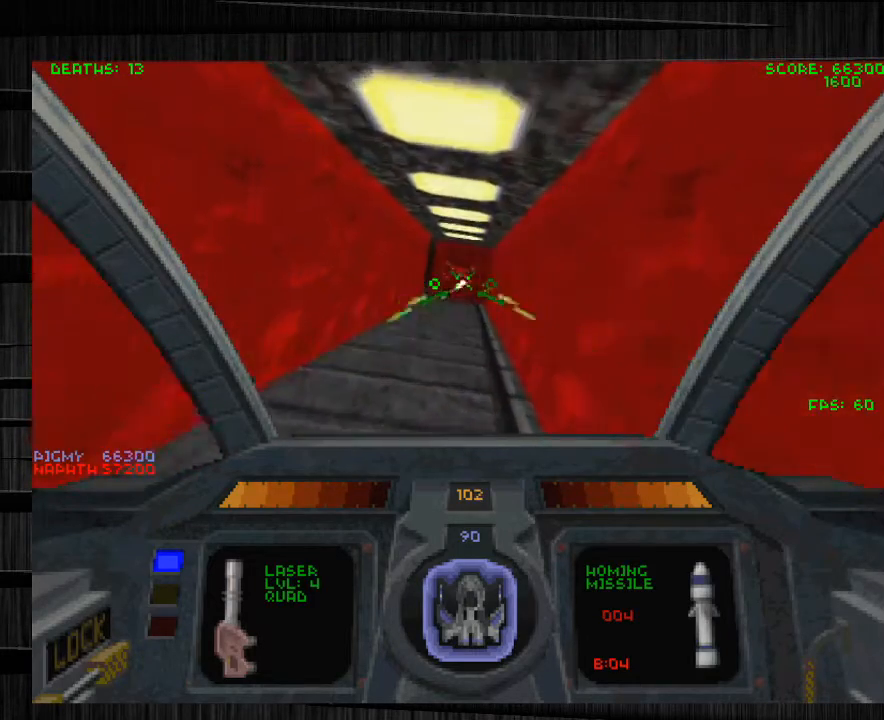
{"keys": ["w"], "mouse": ["left"], "events": [[133, "w", "up"], [233, "w", "down"]]}
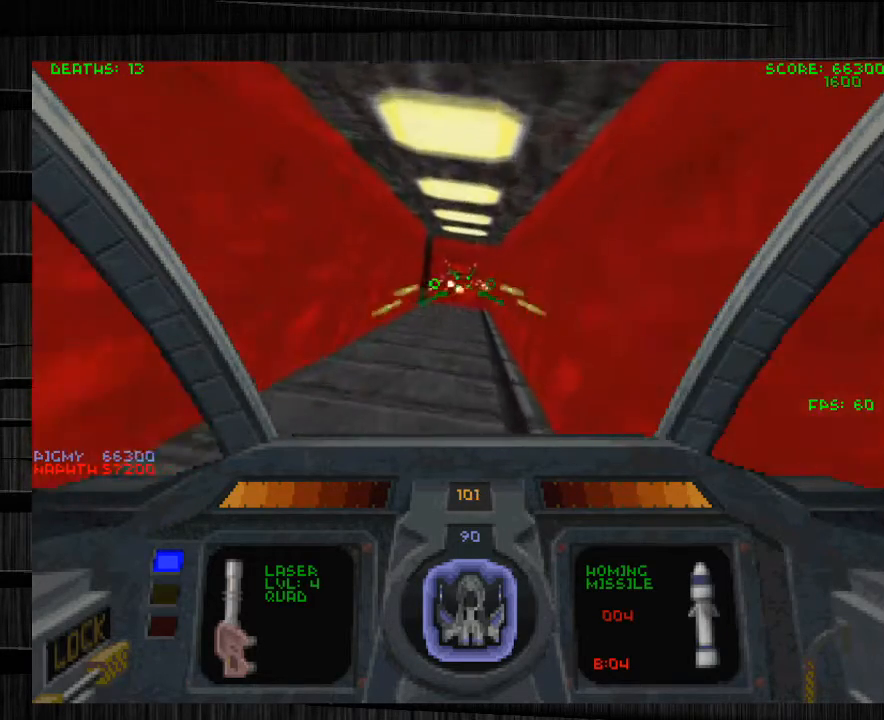
{"keys": [], "mouse": [], "events": [[300, "mouse_left", "up"], [401, "w", "up"]]}
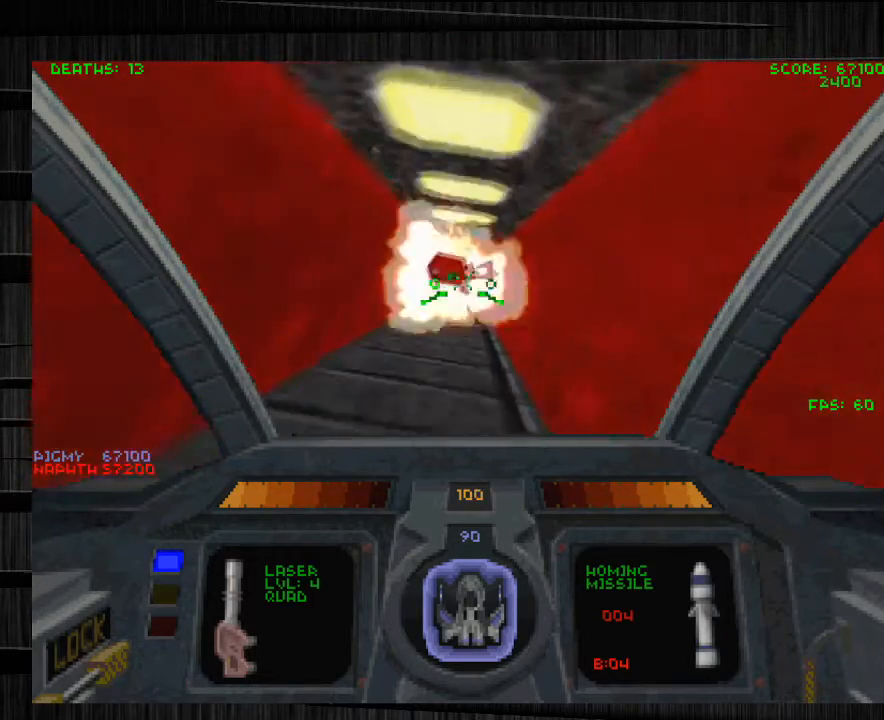
{"keys": ["w"], "mouse": [], "events": [[400, "w", "down"]]}
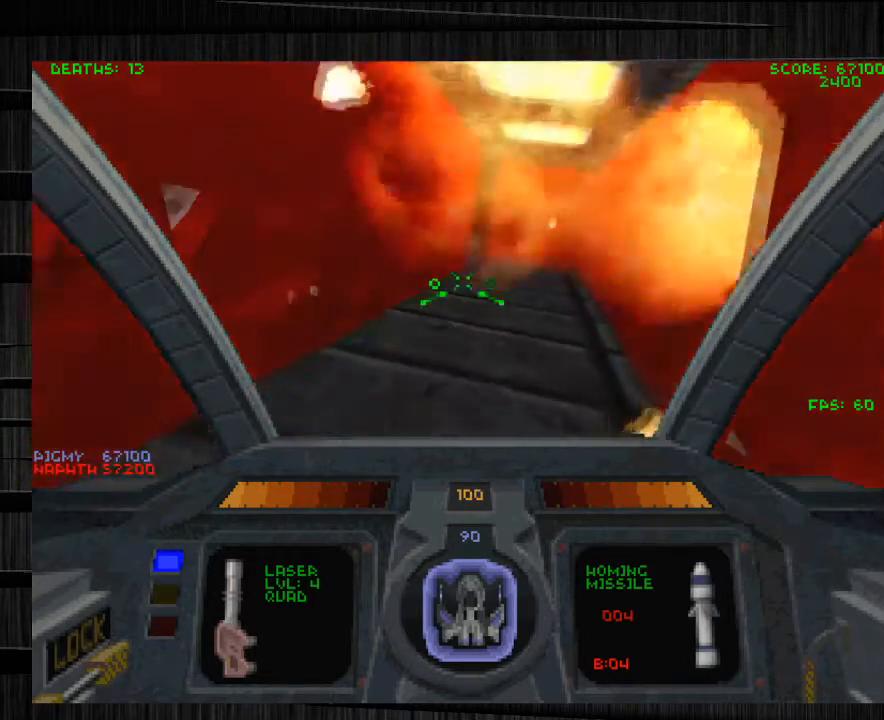
{"keys": ["w"], "mouse": [], "events": [[134, "d", "down"], [401, "d", "up"]]}
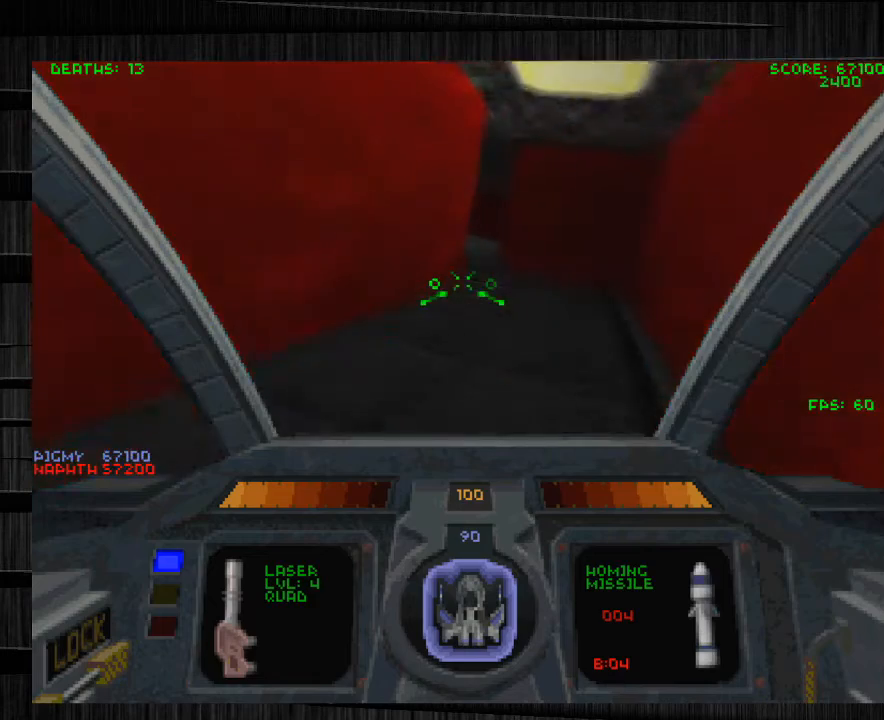
{"keys": [], "mouse": [], "events": [[66, "d", "down"], [166, "w", "up"], [233, "d", "up"]]}
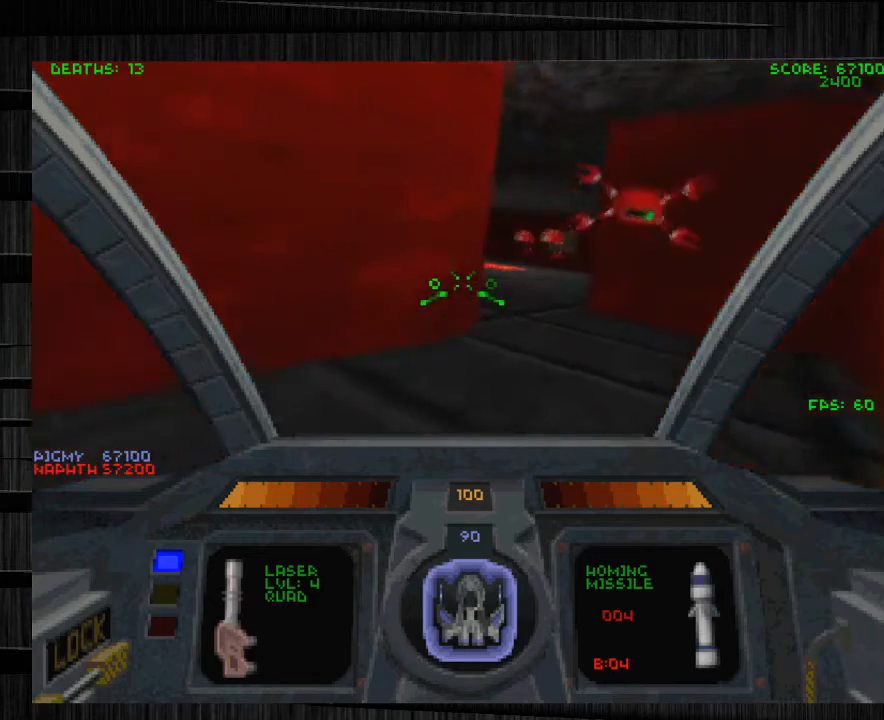
{"keys": ["a", "s"], "mouse": ["left"], "events": [[200, "a", "down"], [200, "mouse_left", "down"], [267, "s", "down"], [300, "a", "up"], [501, "a", "down"]]}
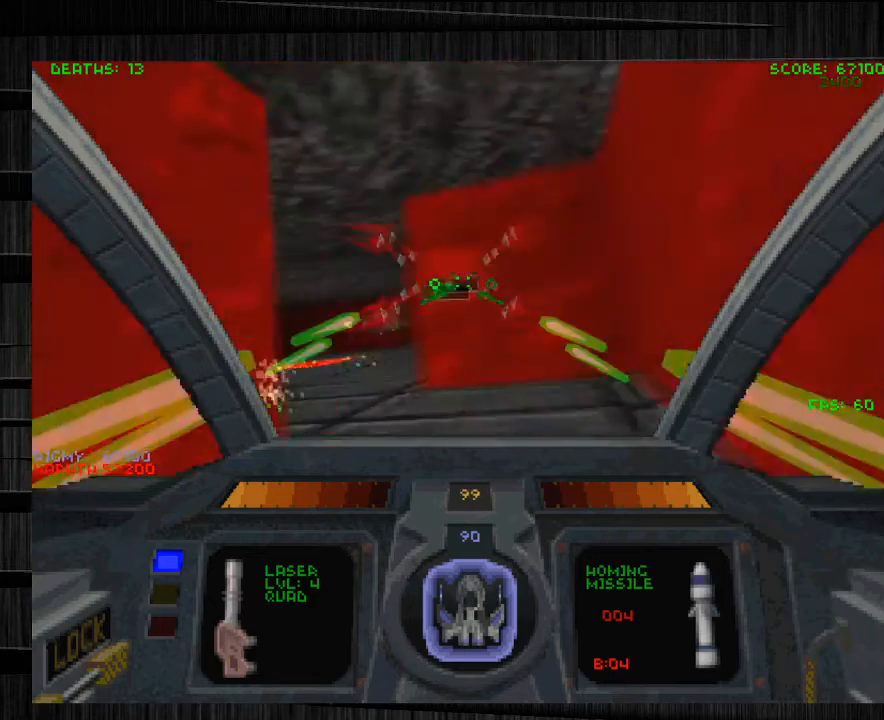
{"keys": ["s"], "mouse": ["left"], "events": [[133, "a", "up"]]}
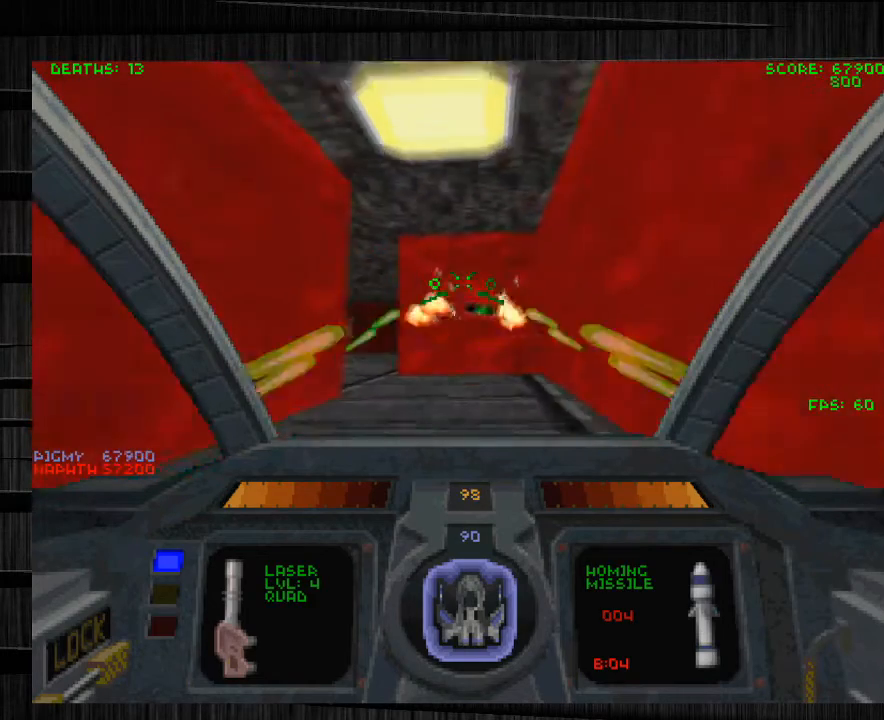
{"keys": [], "mouse": [], "events": [[67, "s", "up"], [334, "mouse_left", "up"]]}
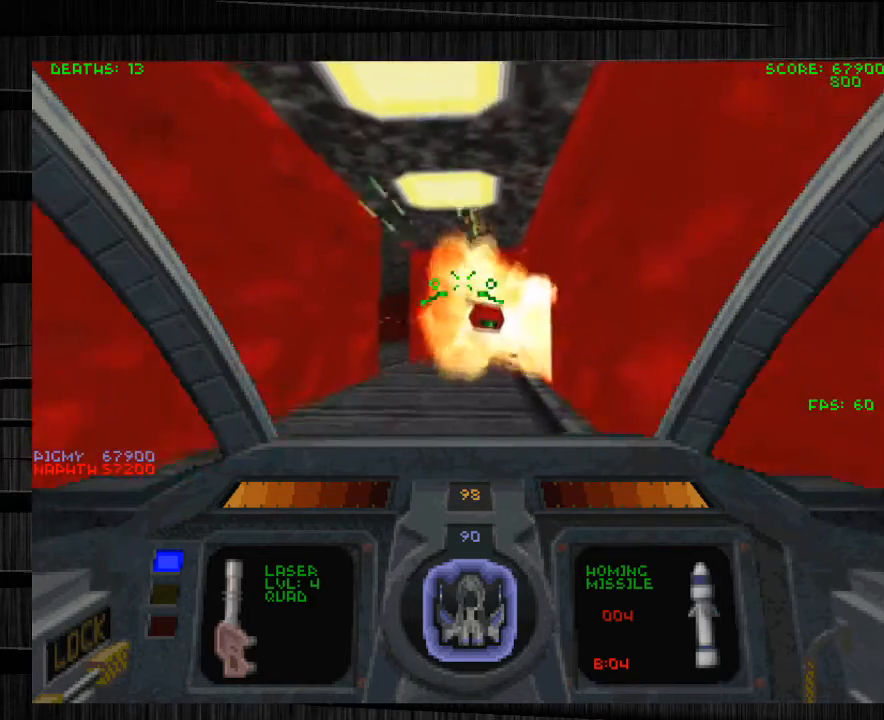
{"keys": ["w"], "mouse": [], "events": [[33, "s", "down"], [166, "s", "up"], [400, "w", "down"]]}
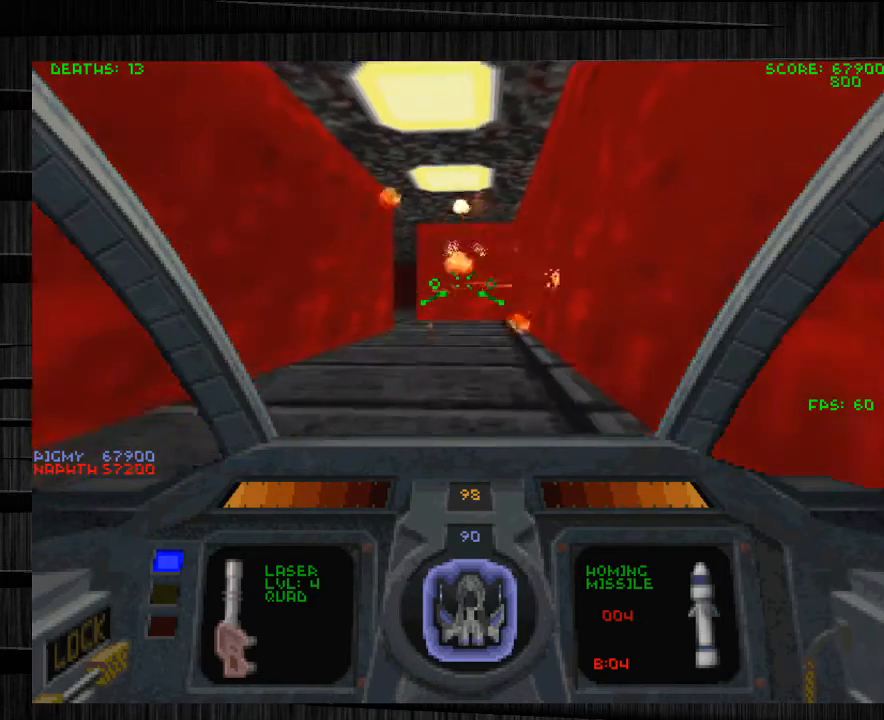
{"keys": ["w"], "mouse": [], "events": [[34, "w", "up"], [334, "w", "down"], [434, "e", "down"], [467, "e", "up"]]}
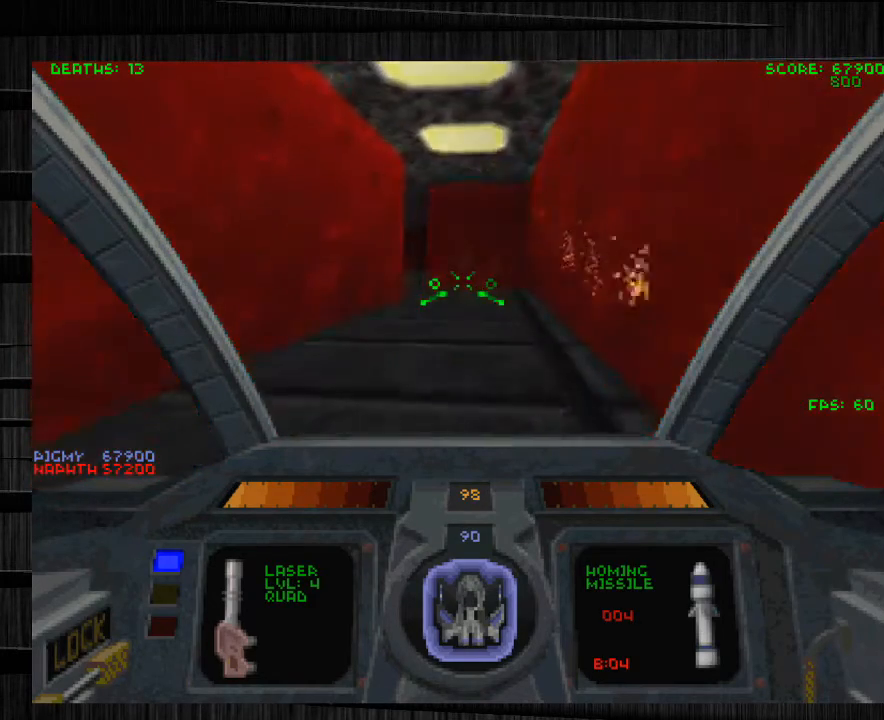
{"keys": ["d", "w"], "mouse": [], "events": [[166, "d", "down"]]}
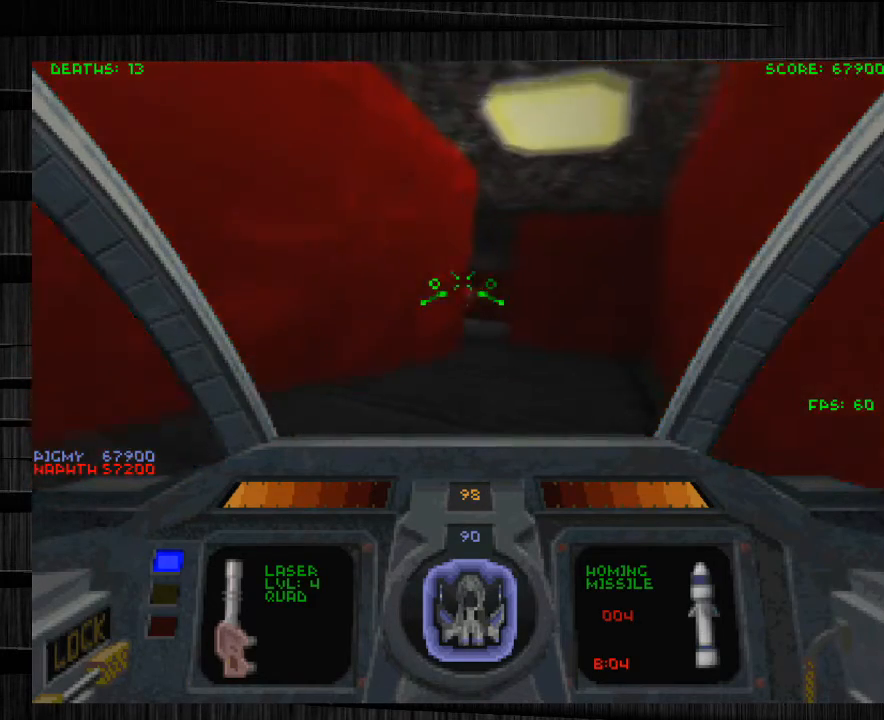
{"keys": [], "mouse": ["right"], "events": [[34, "w", "up"], [100, "d", "up"], [401, "mouse_right", "down"]]}
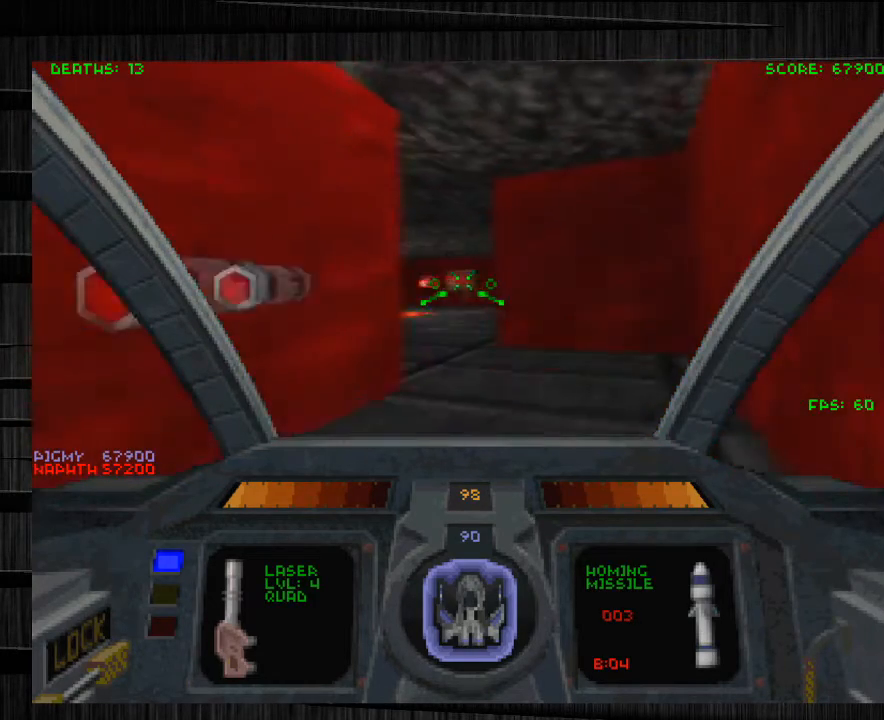
{"keys": ["s"], "mouse": ["left"], "events": [[34, "mouse_right", "up"], [134, "s", "down"], [200, "mouse_left", "down"]]}
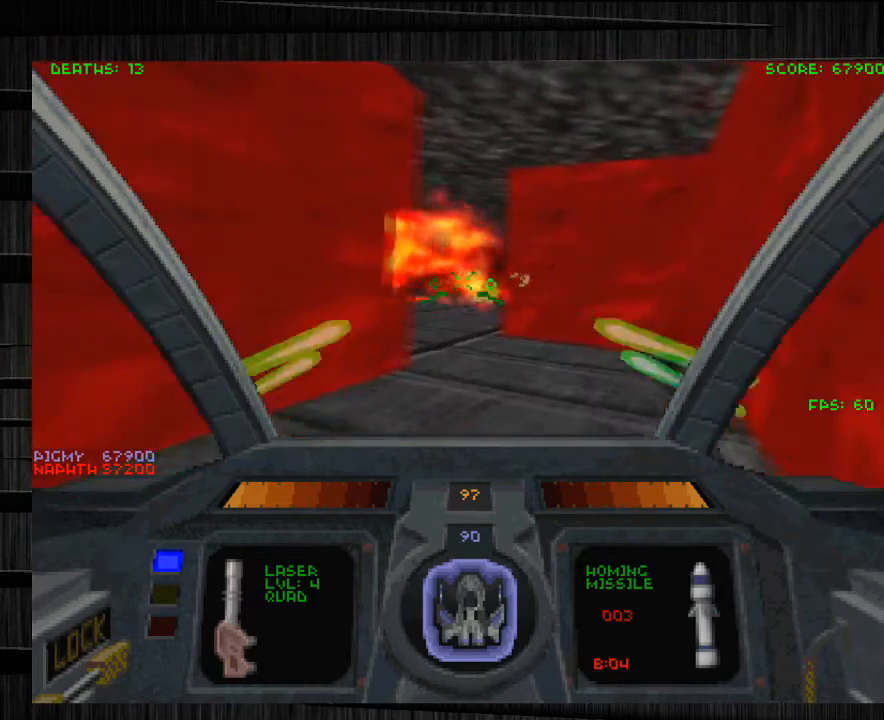
{"keys": ["q", "s"], "mouse": ["left"], "events": [[33, "a", "down"], [200, "a", "up"], [434, "q", "down"]]}
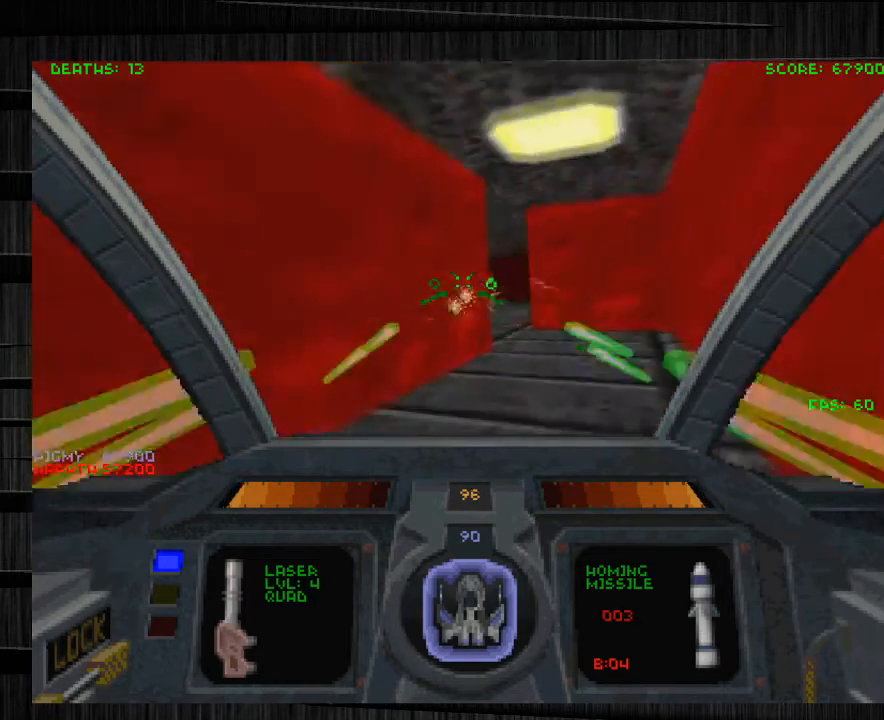
{"keys": ["d", "w"], "mouse": [], "events": [[67, "q", "up"], [200, "mouse_left", "up"], [200, "s", "up"], [334, "w", "down"], [467, "d", "down"]]}